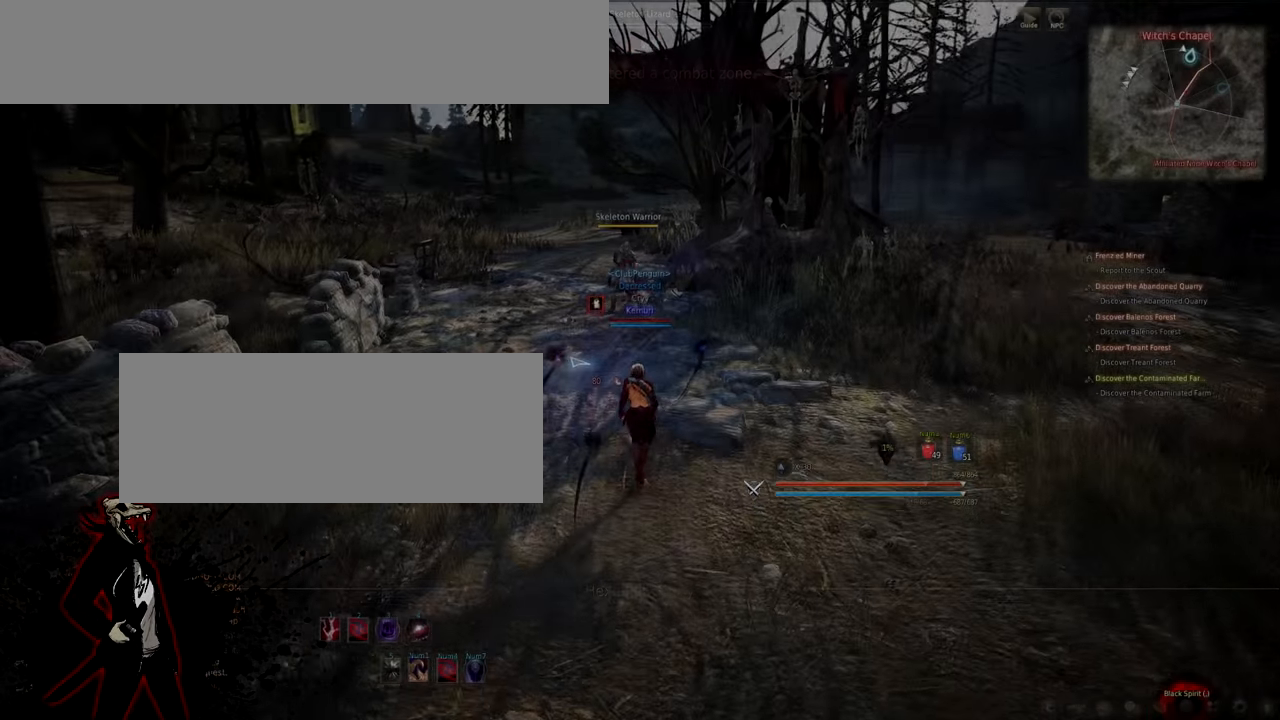
Gameplay with keyboard and mouse; each line is a JSON object with the keys and mouse buttons held at the frame after it. "events" lists presses ("down") and releases ("up") of "a", "d", "e", "f", "q", "s", "shift", "space", "tab", "w", "mouse_left" and "mouse_right" between this image and that frame as [ms after this image, input, new state], when the widget could be followed in between. "mouse_left", "mouse_right" = the "left", "right" buttons of the "mouse" list. No other keys are recorded. Mouse movement is not recorded.
{"keys": [], "mouse": [], "events": [[66, "w", "up"]]}
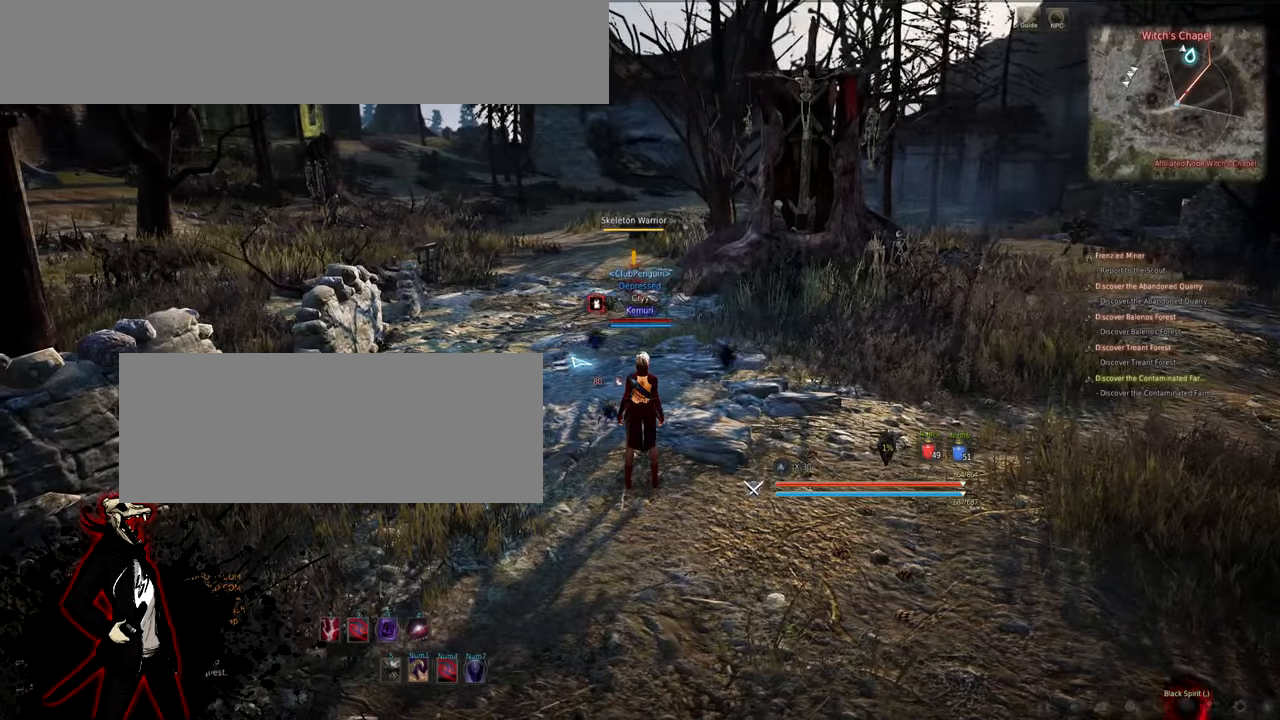
{"keys": [], "mouse": [], "events": []}
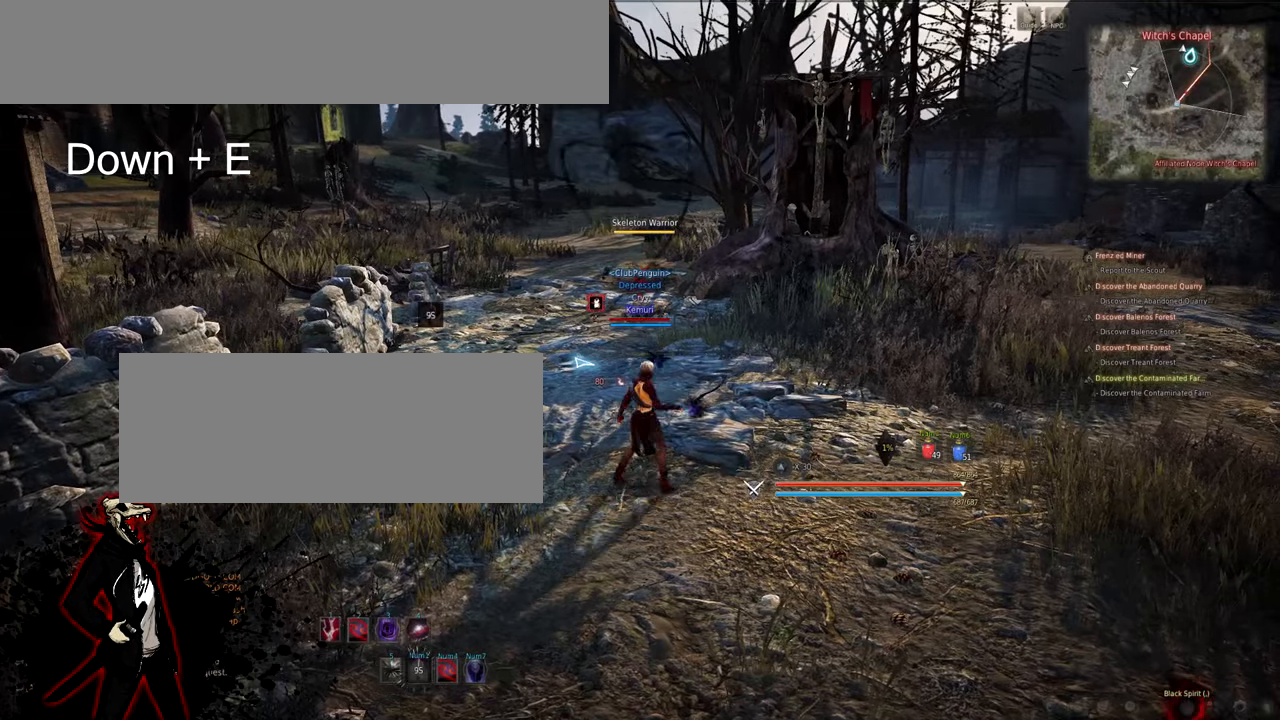
{"keys": [], "mouse": [], "events": []}
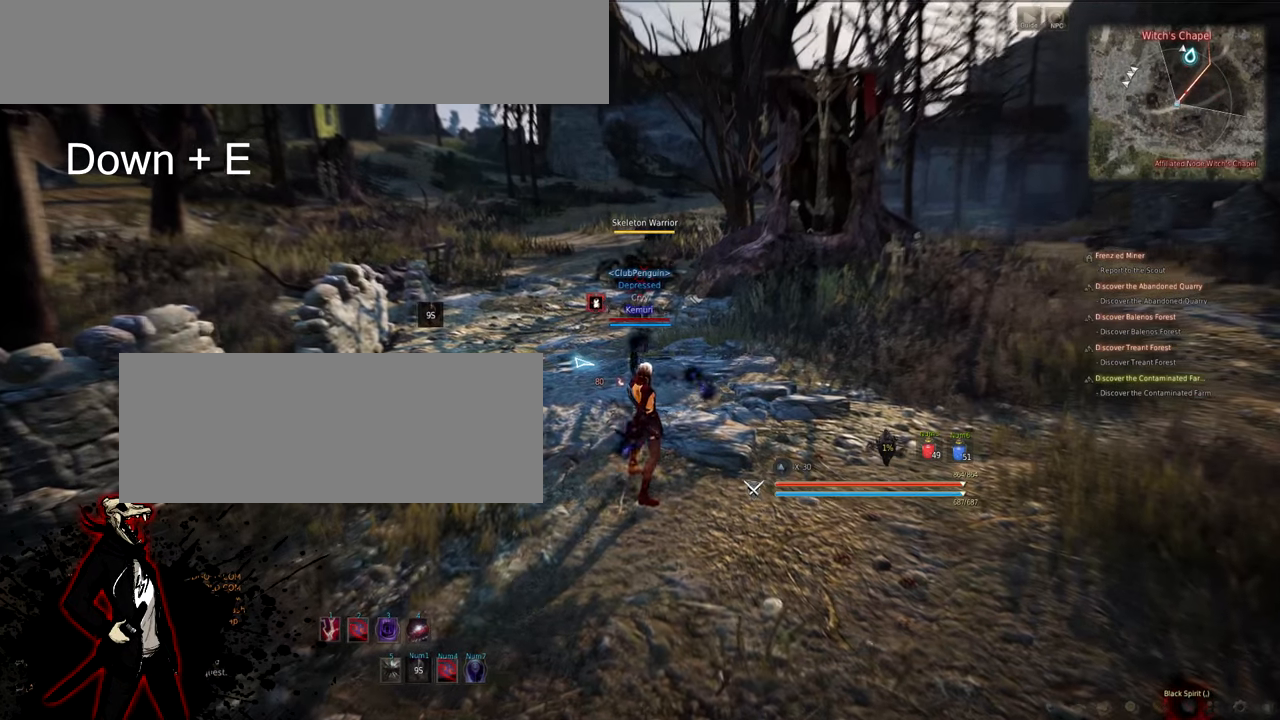
{"keys": [], "mouse": [], "events": []}
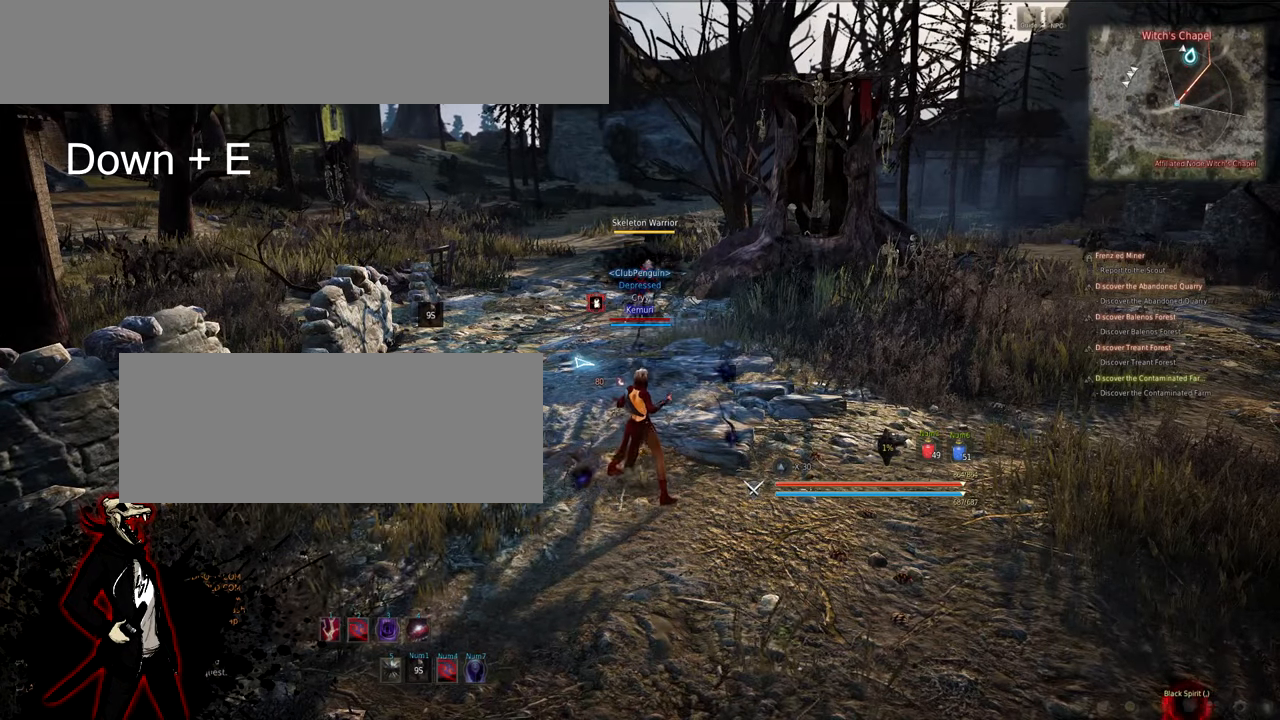
{"keys": ["w"], "mouse": [], "events": [[367, "w", "down"]]}
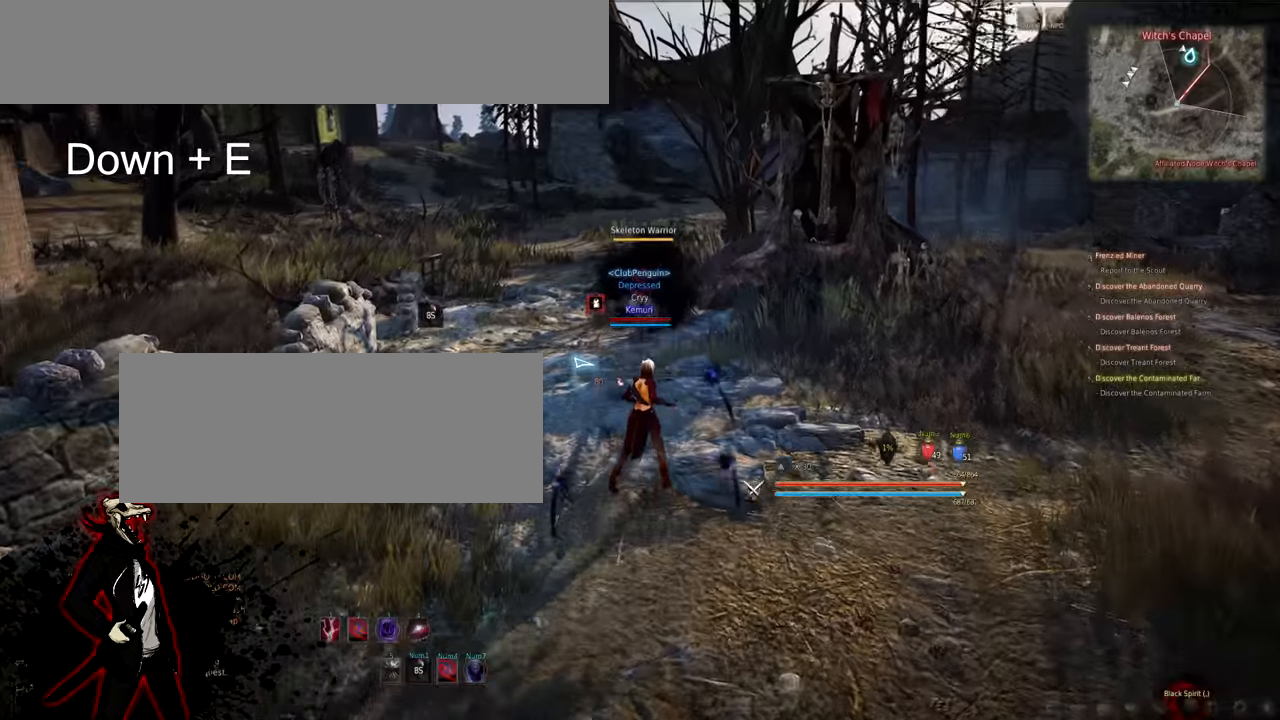
{"keys": [], "mouse": ["right"], "events": [[67, "mouse_right", "down"], [433, "w", "up"]]}
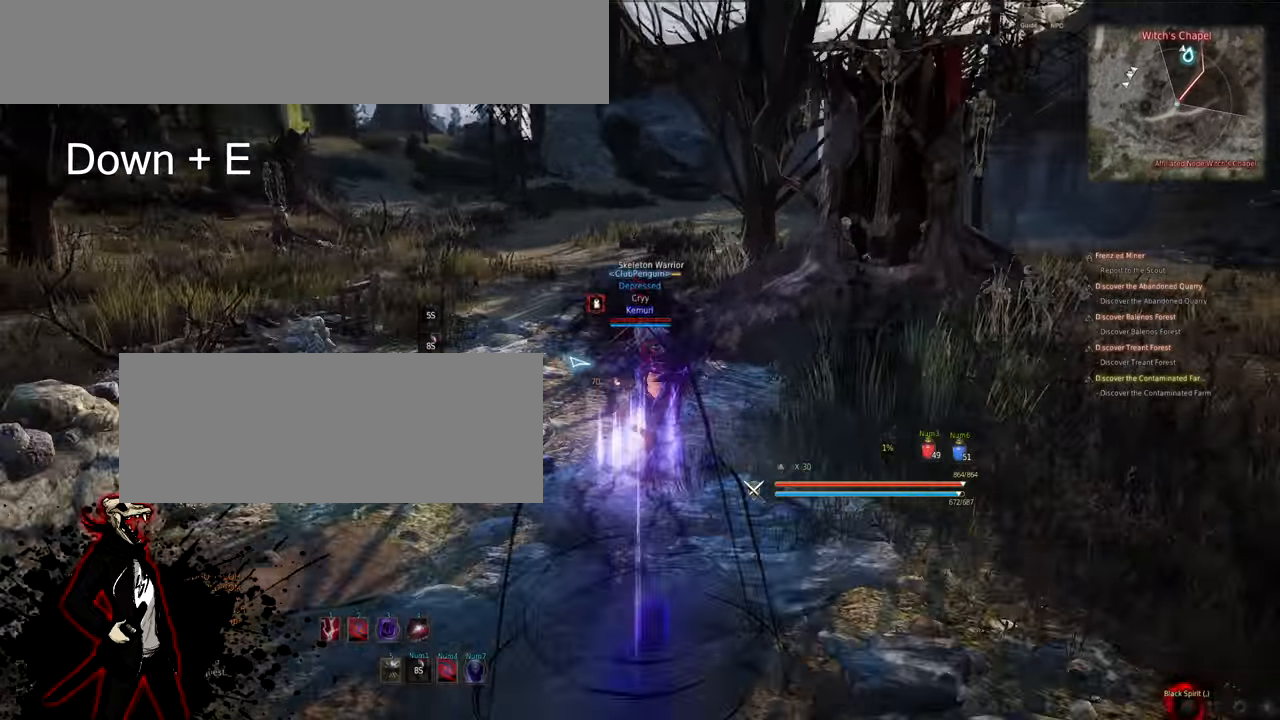
{"keys": ["s"], "mouse": ["left"], "events": [[17, "s", "down"], [33, "mouse_right", "up"], [50, "mouse_left", "down"]]}
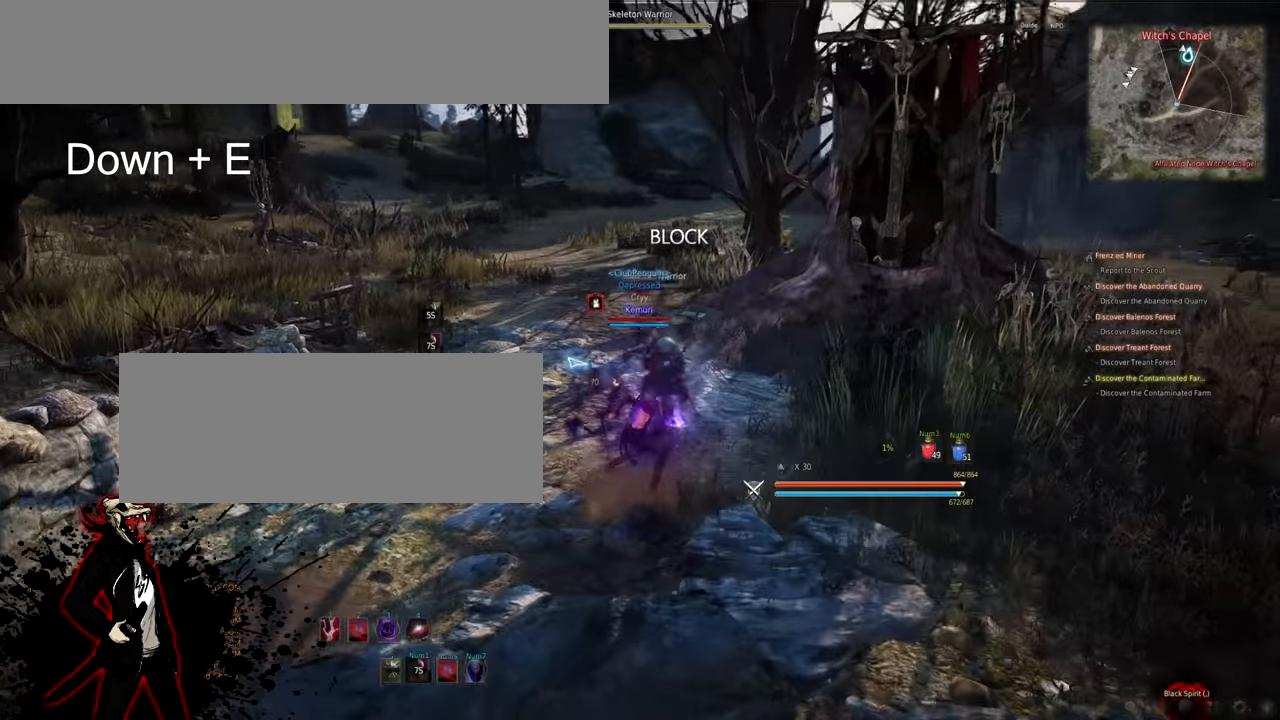
{"keys": ["s"], "mouse": ["left"], "events": []}
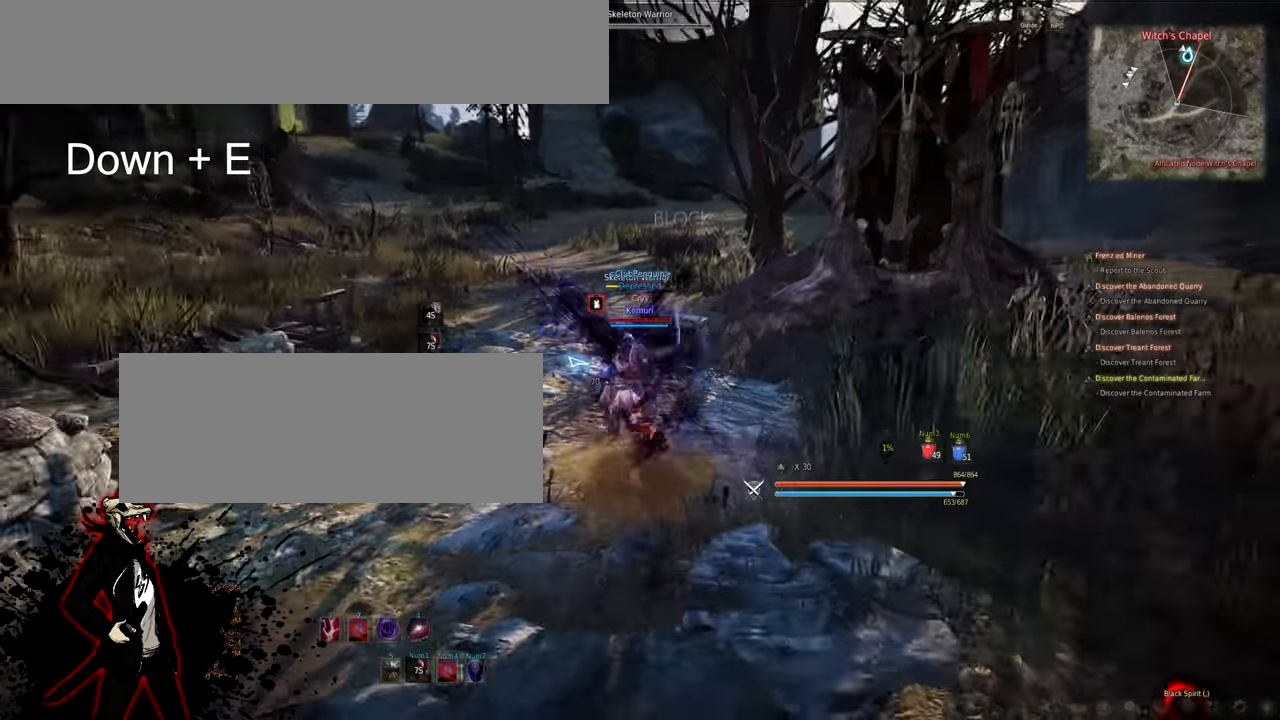
{"keys": ["s"], "mouse": ["left"], "events": []}
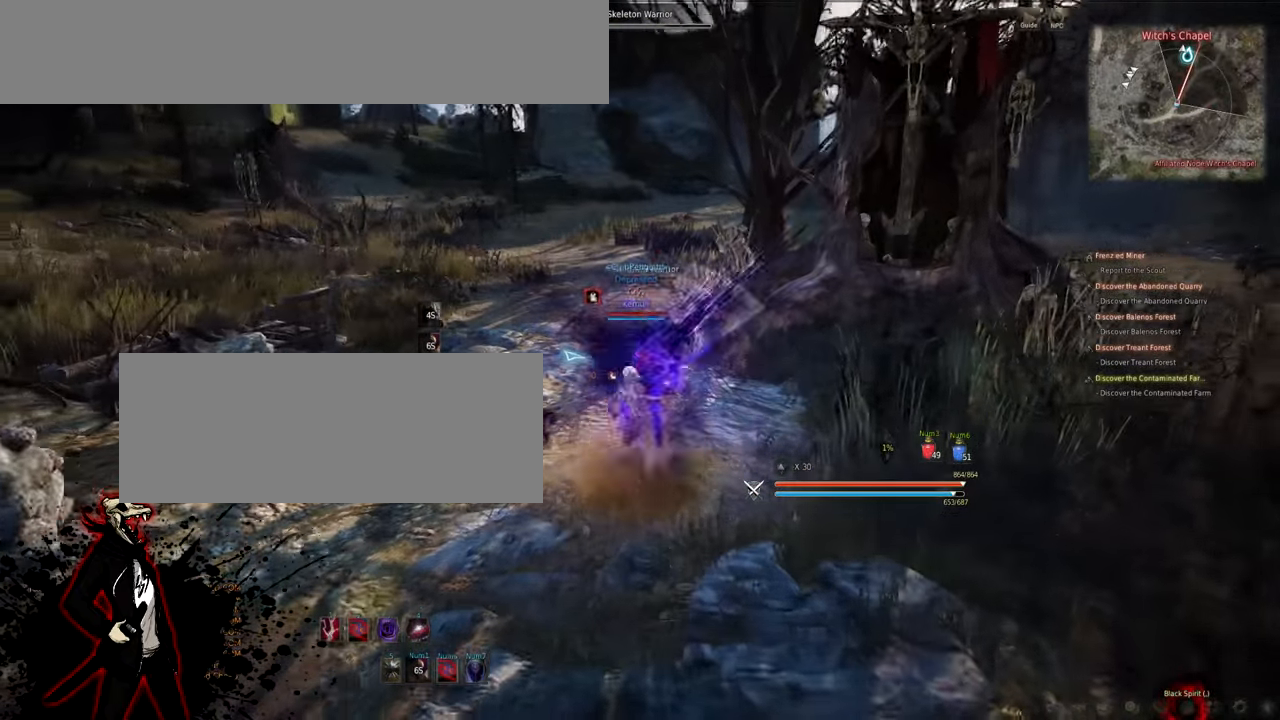
{"keys": ["s"], "mouse": ["left"], "events": []}
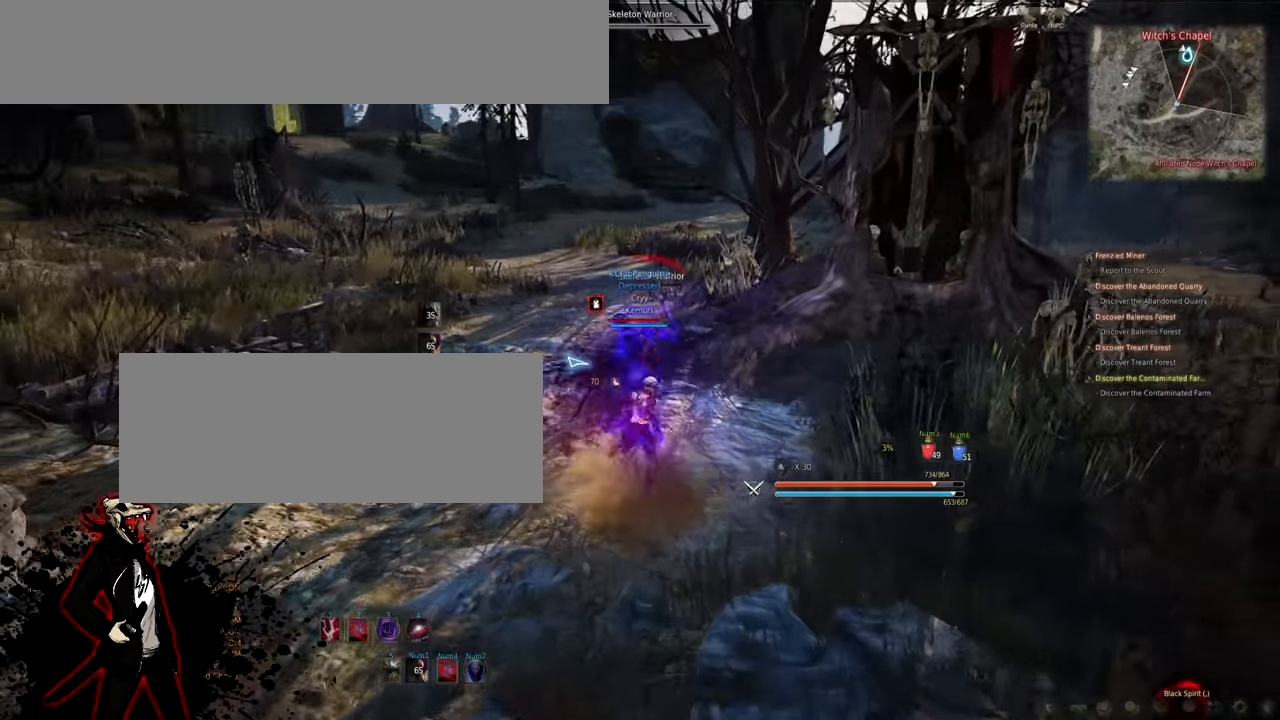
{"keys": ["s"], "mouse": ["left", "right"], "events": [[333, "mouse_right", "down"]]}
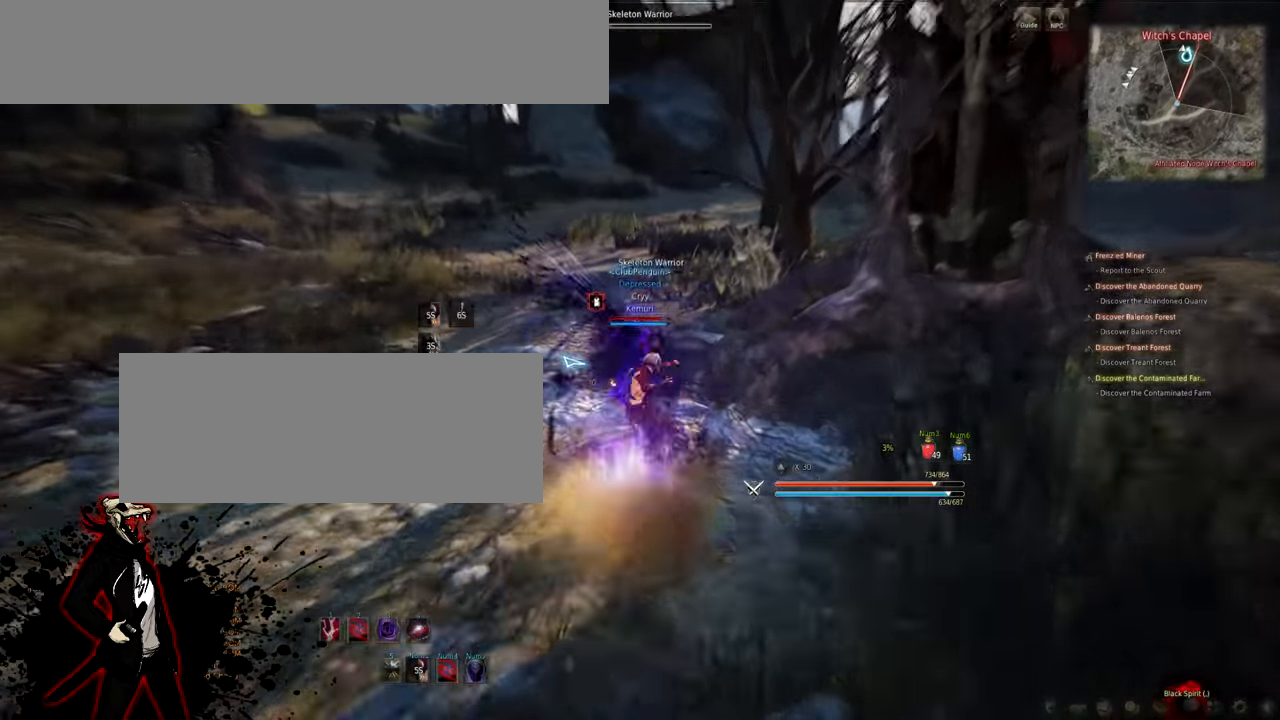
{"keys": ["s"], "mouse": ["left", "right"], "events": []}
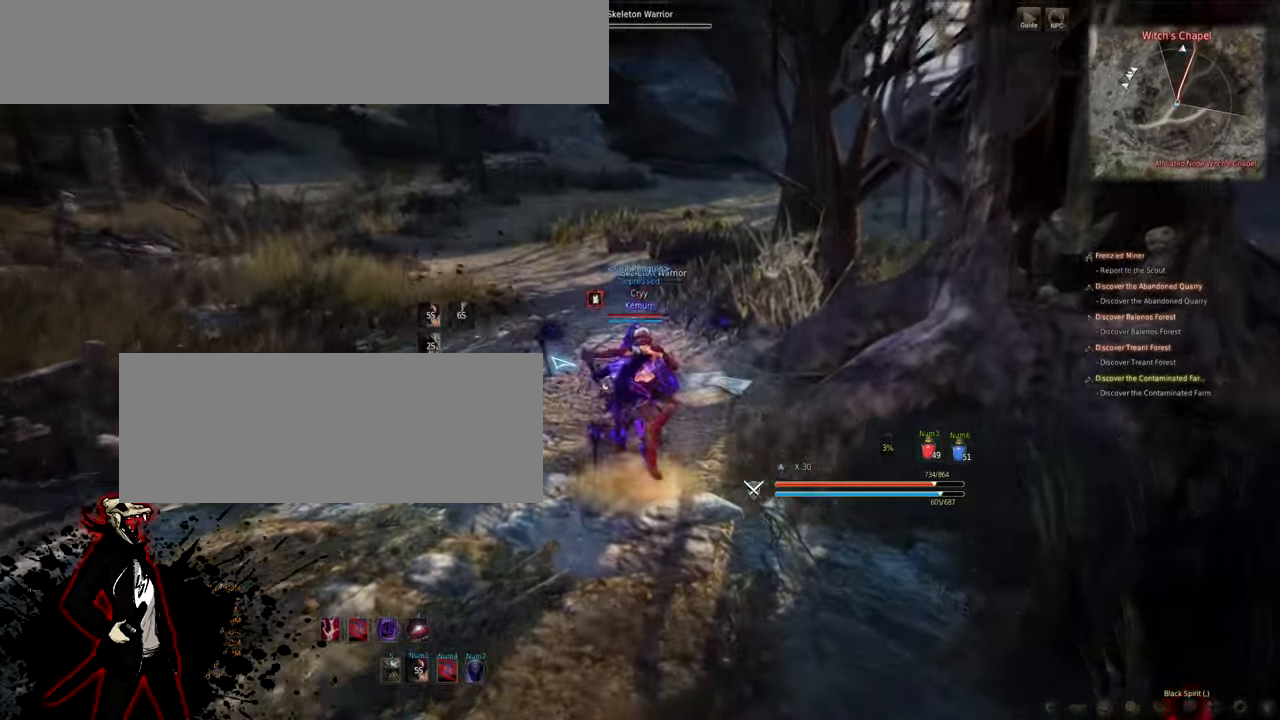
{"keys": ["s"], "mouse": ["left", "right"], "events": []}
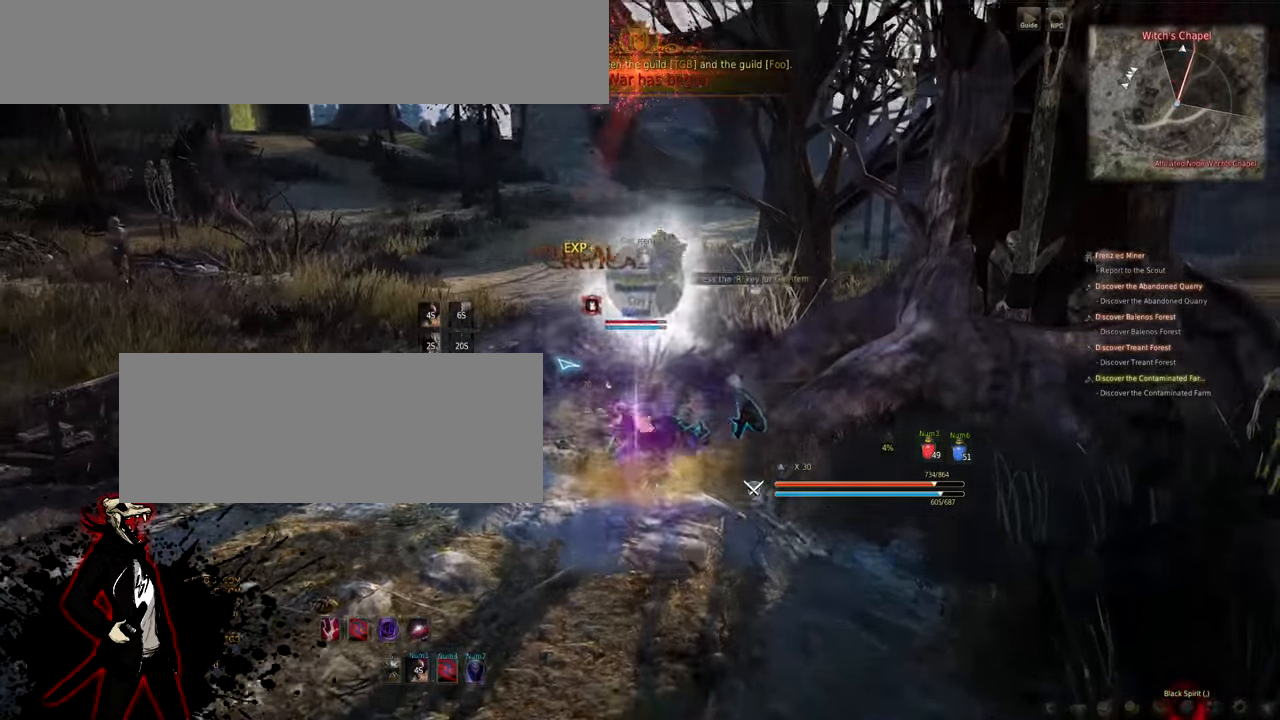
{"keys": ["s"], "mouse": ["left", "right"], "events": []}
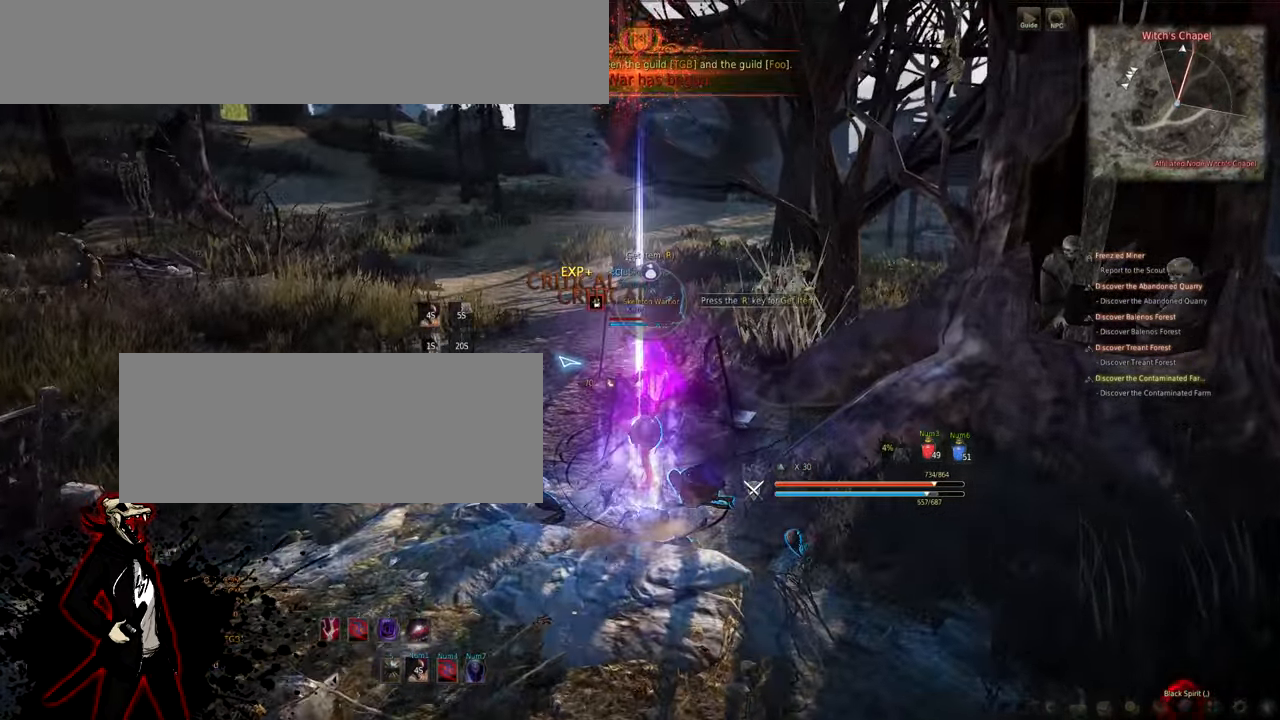
{"keys": ["w"], "mouse": [], "events": [[33, "mouse_right", "up"], [50, "mouse_left", "up"], [133, "s", "up"], [167, "w", "down"], [267, "w", "up"], [317, "w", "down"], [399, "w", "up"], [499, "w", "down"]]}
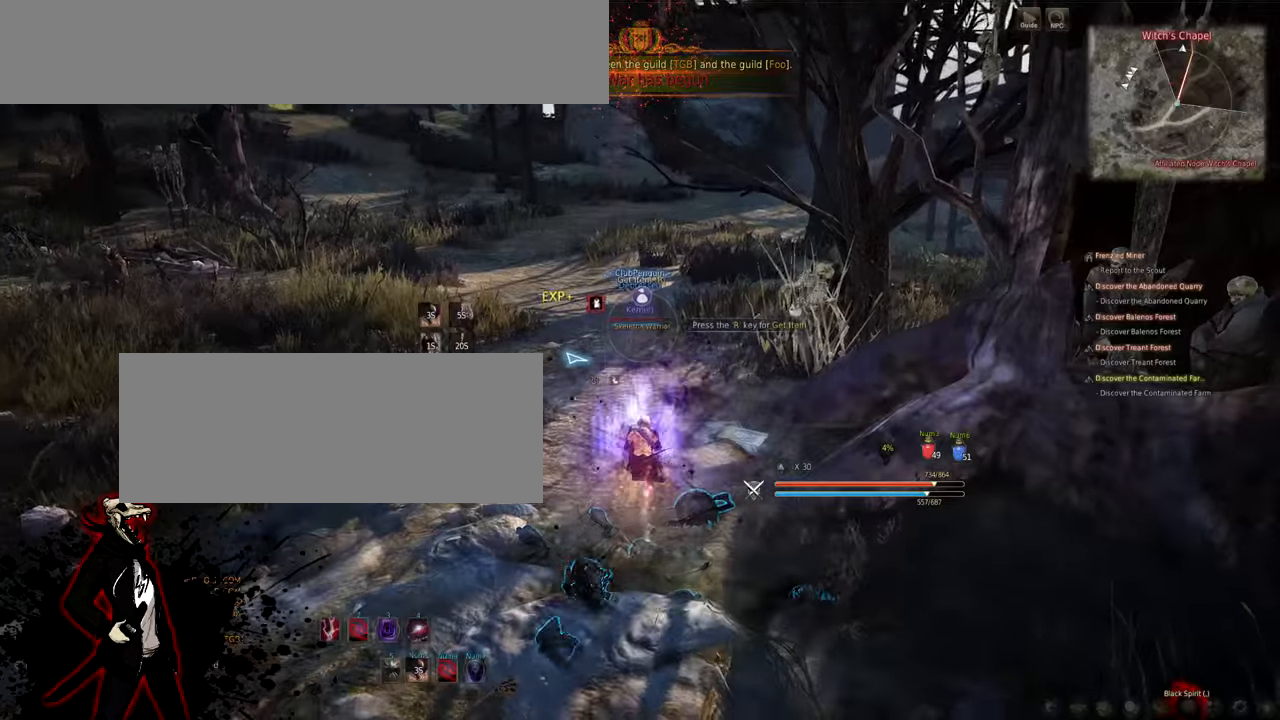
{"keys": ["w"], "mouse": [], "events": [[50, "w", "up"], [100, "w", "down"], [217, "w", "up"], [250, "w", "down"], [350, "w", "up"], [400, "w", "down"]]}
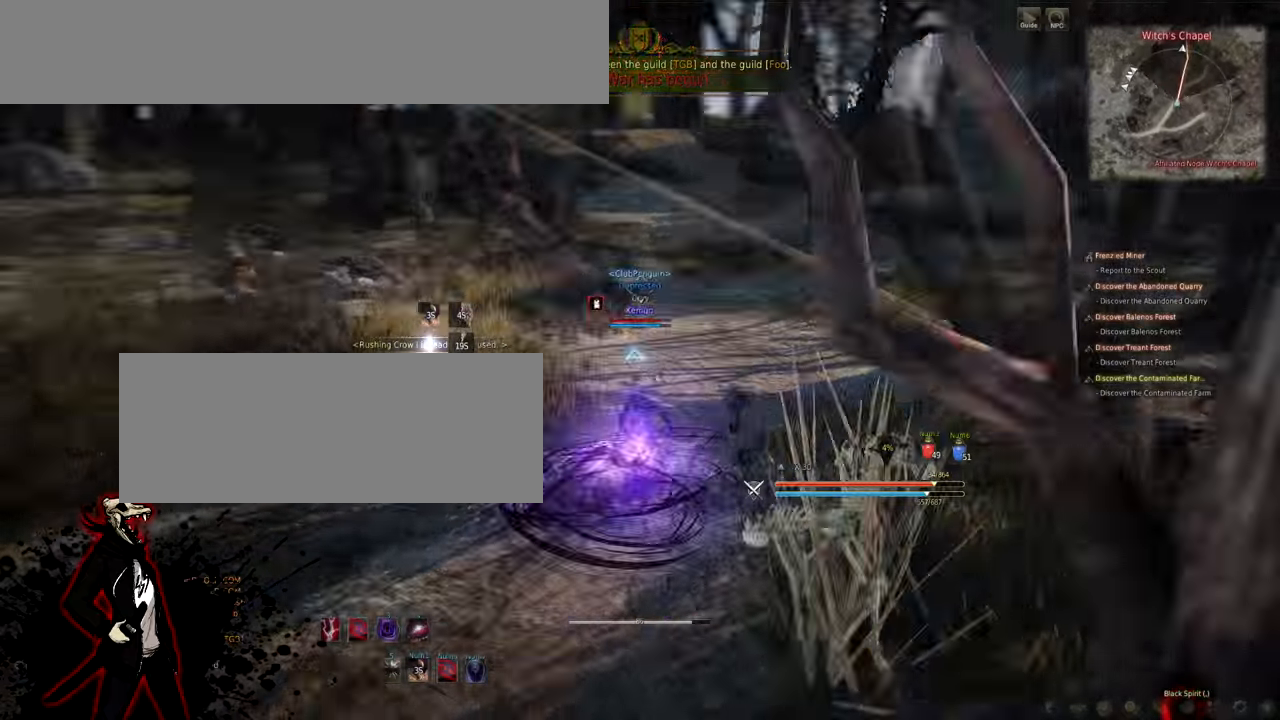
{"keys": ["d", "w"], "mouse": [], "events": [[200, "d", "down"]]}
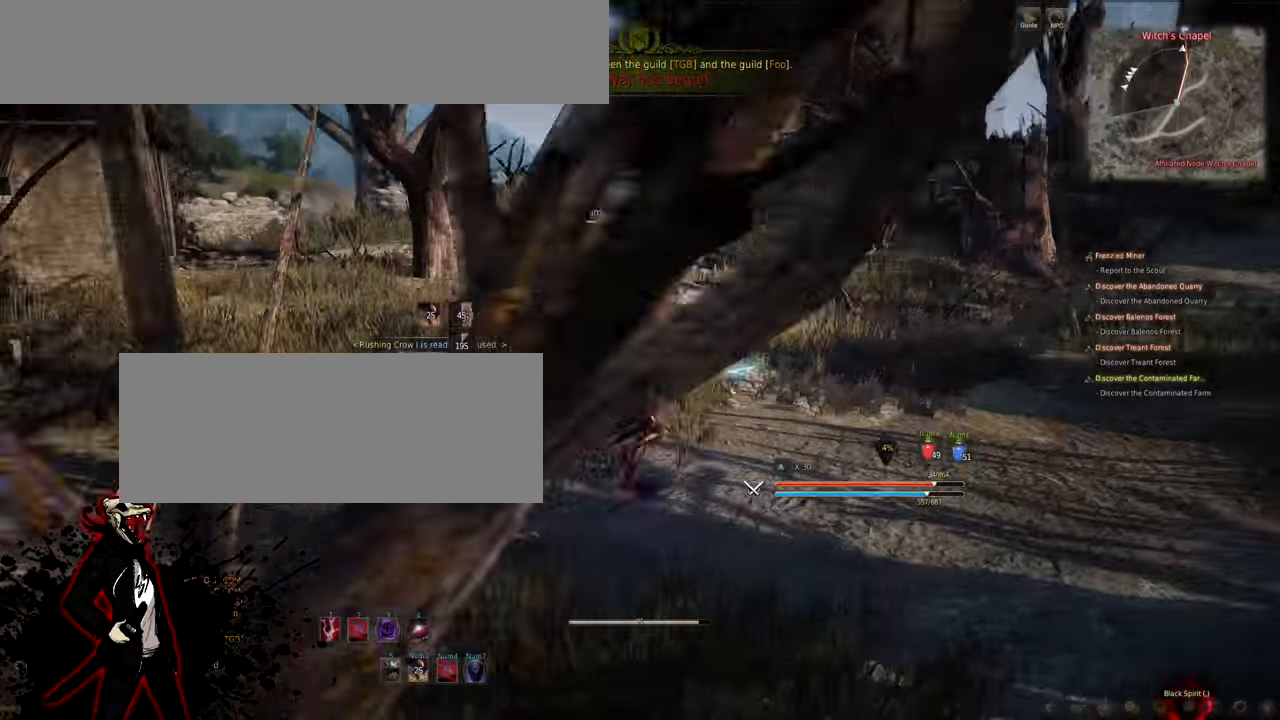
{"keys": ["d", "w"], "mouse": [], "events": []}
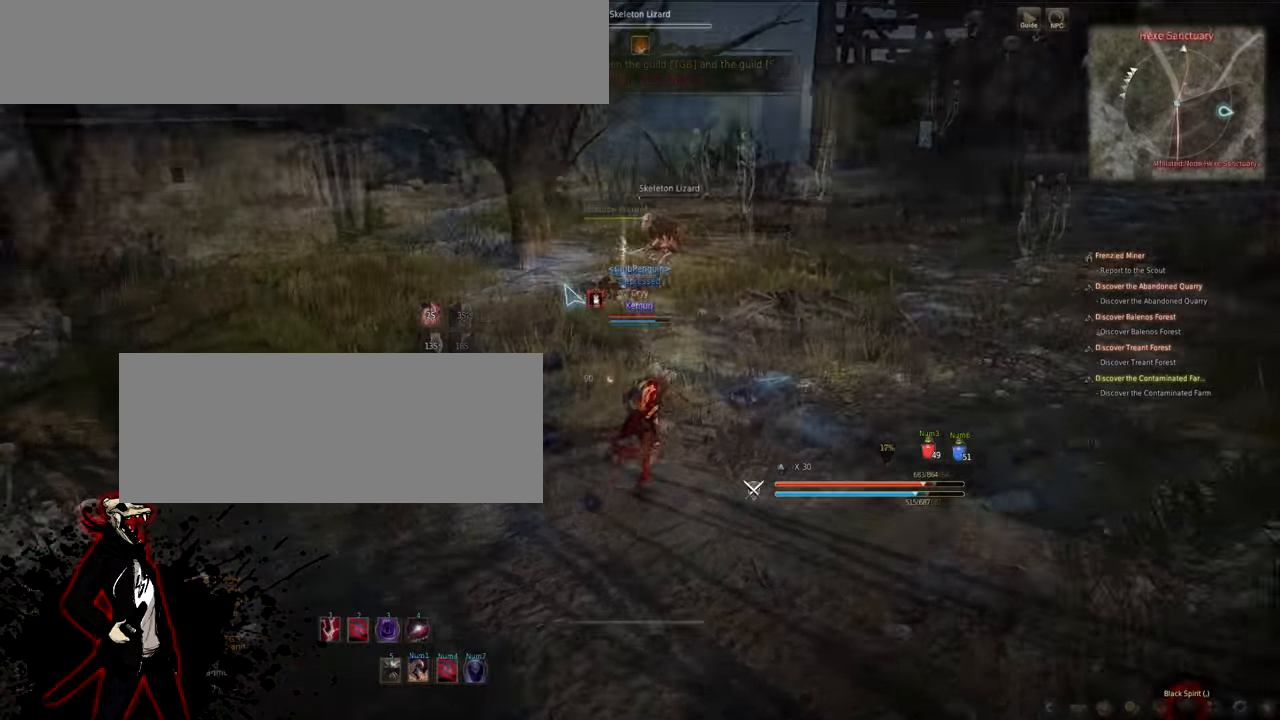
{"keys": ["d"], "mouse": [], "events": [[50, "mouse_right", "down"], [83, "w", "up"], [117, "mouse_right", "up"]]}
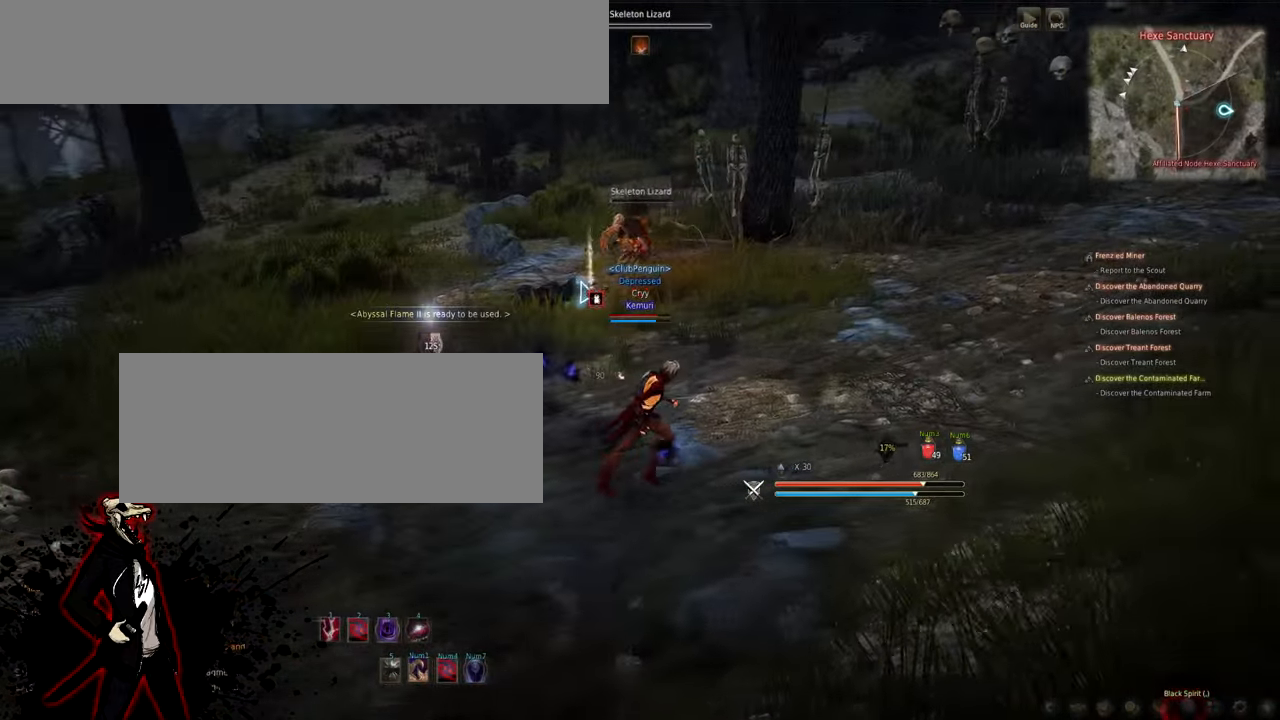
{"keys": ["d"], "mouse": [], "events": []}
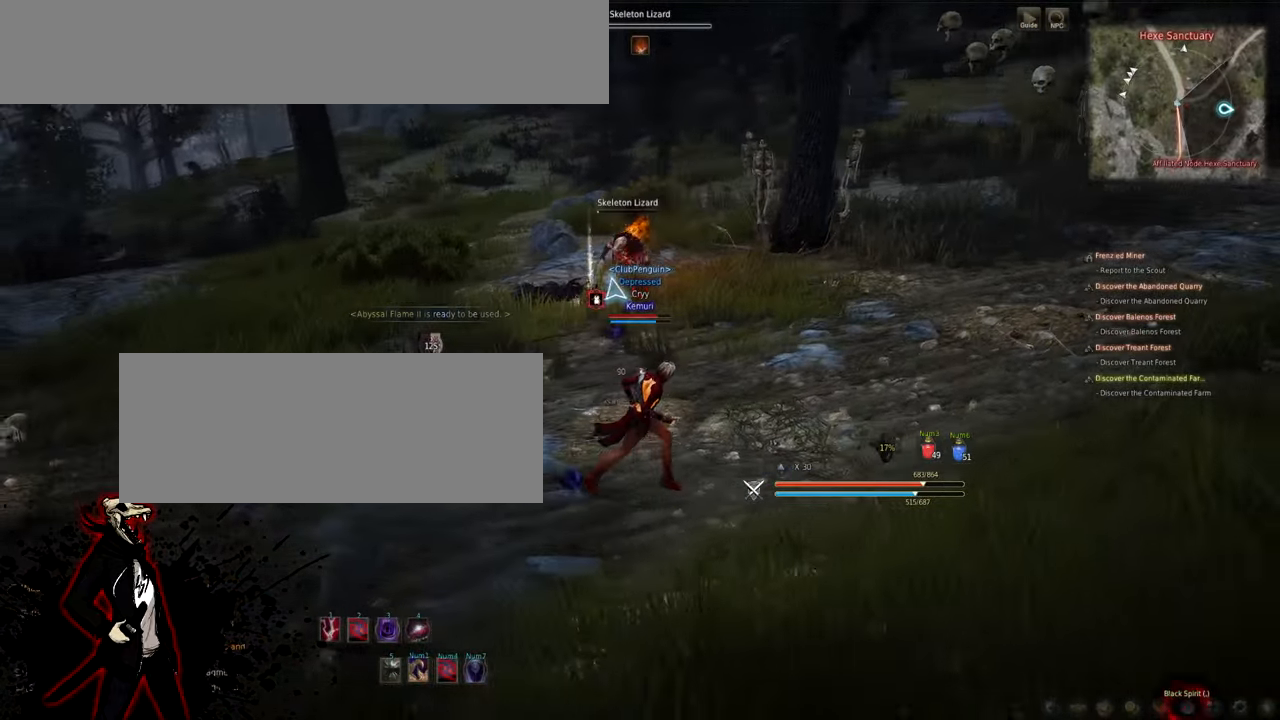
{"keys": ["d"], "mouse": [], "events": []}
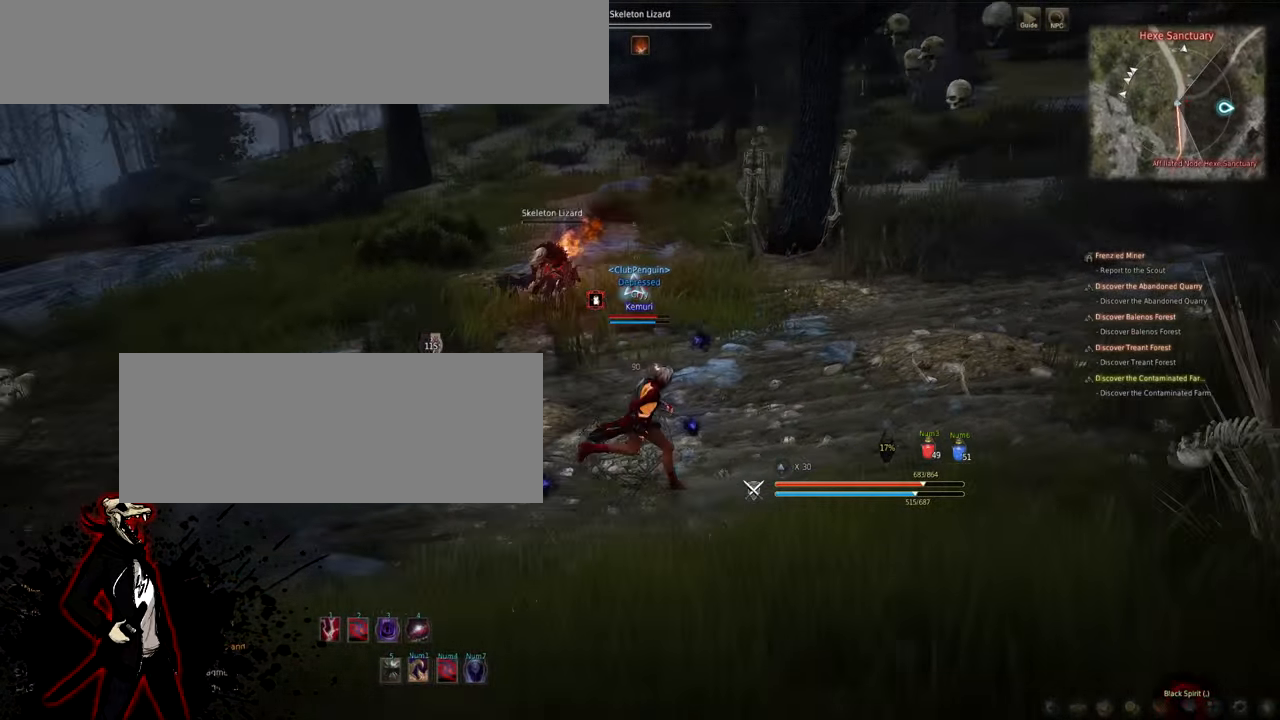
{"keys": ["d"], "mouse": [], "events": []}
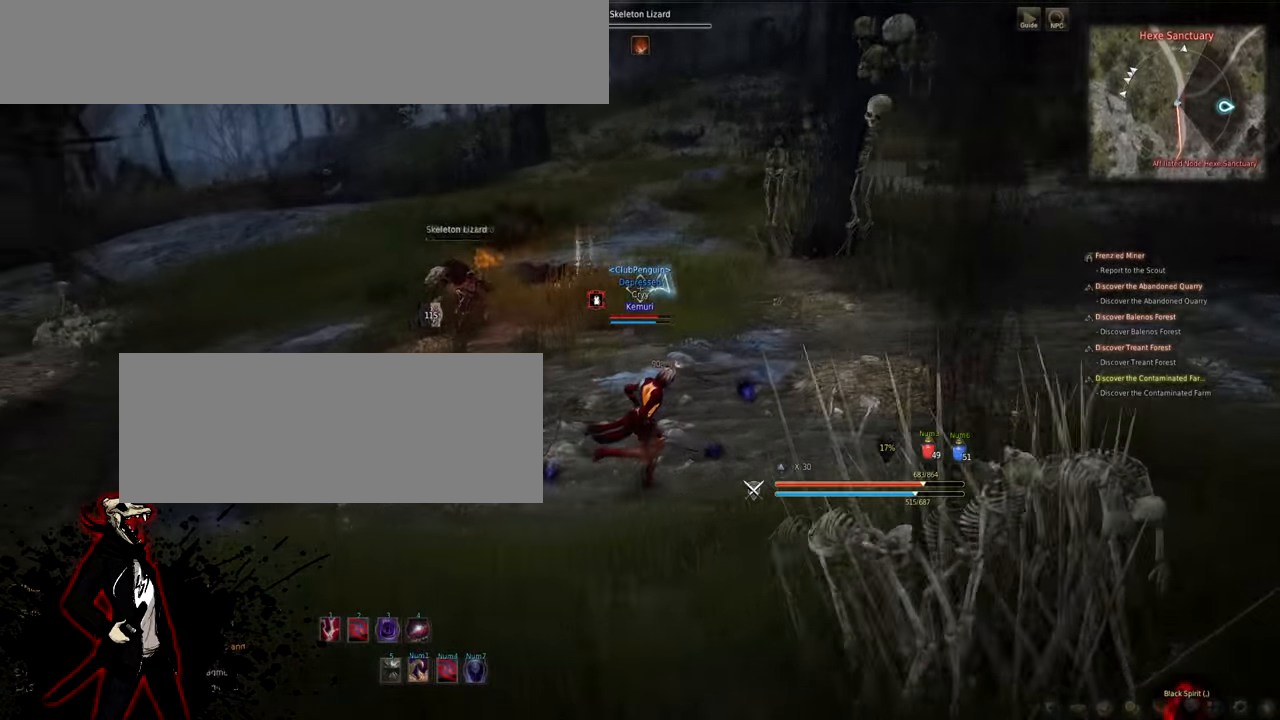
{"keys": ["d", "s"], "mouse": [], "events": [[433, "s", "down"]]}
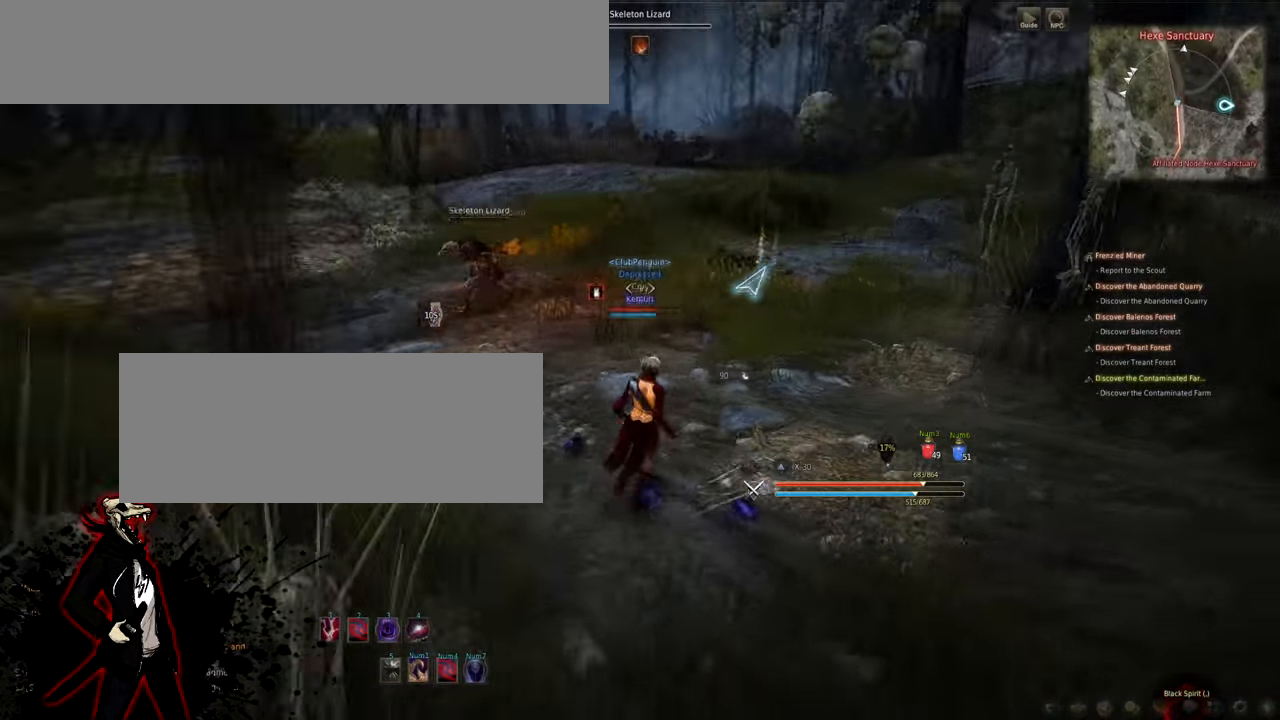
{"keys": ["d", "s"], "mouse": [], "events": []}
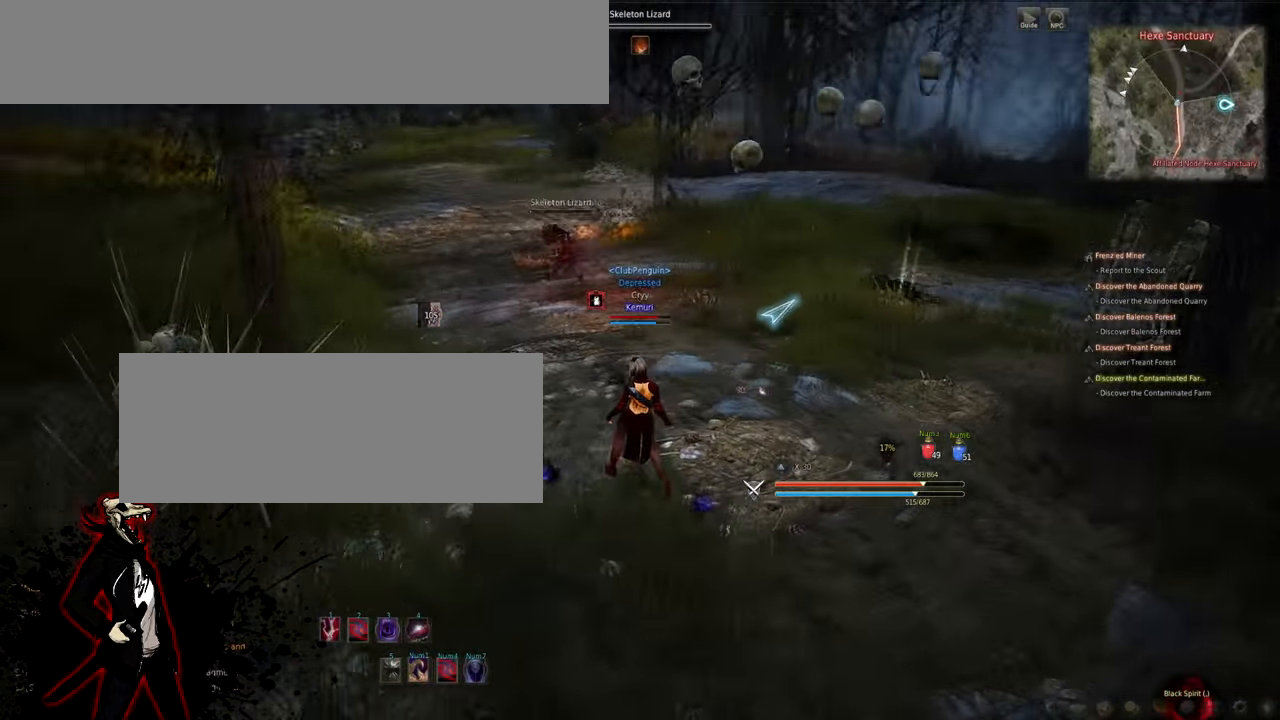
{"keys": ["d", "s"], "mouse": [], "events": []}
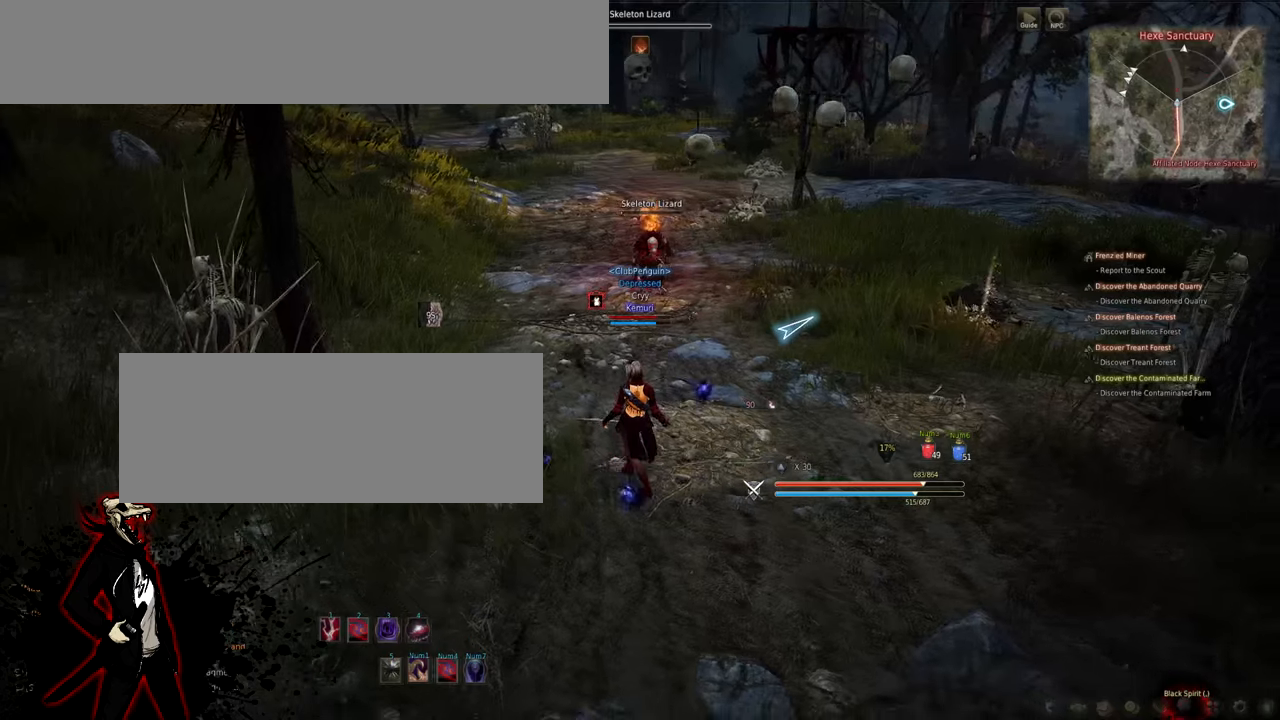
{"keys": ["s"], "mouse": [], "events": [[150, "d", "up"]]}
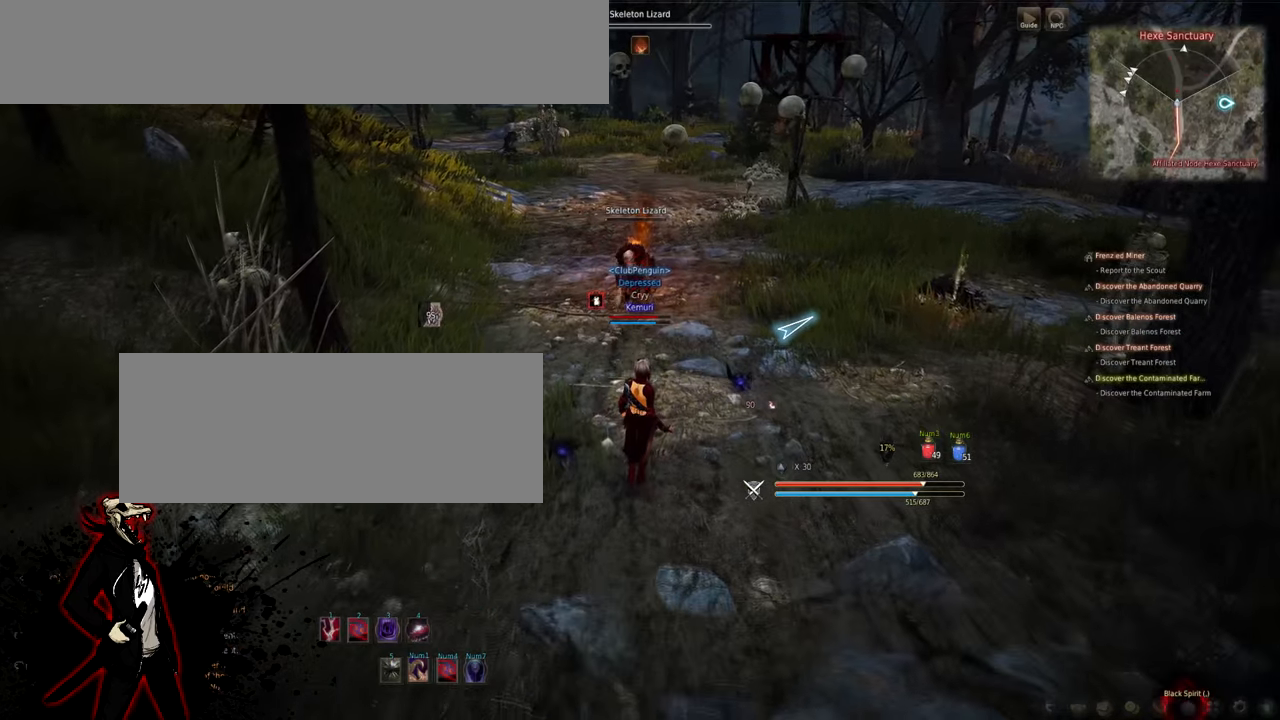
{"keys": ["s"], "mouse": [], "events": []}
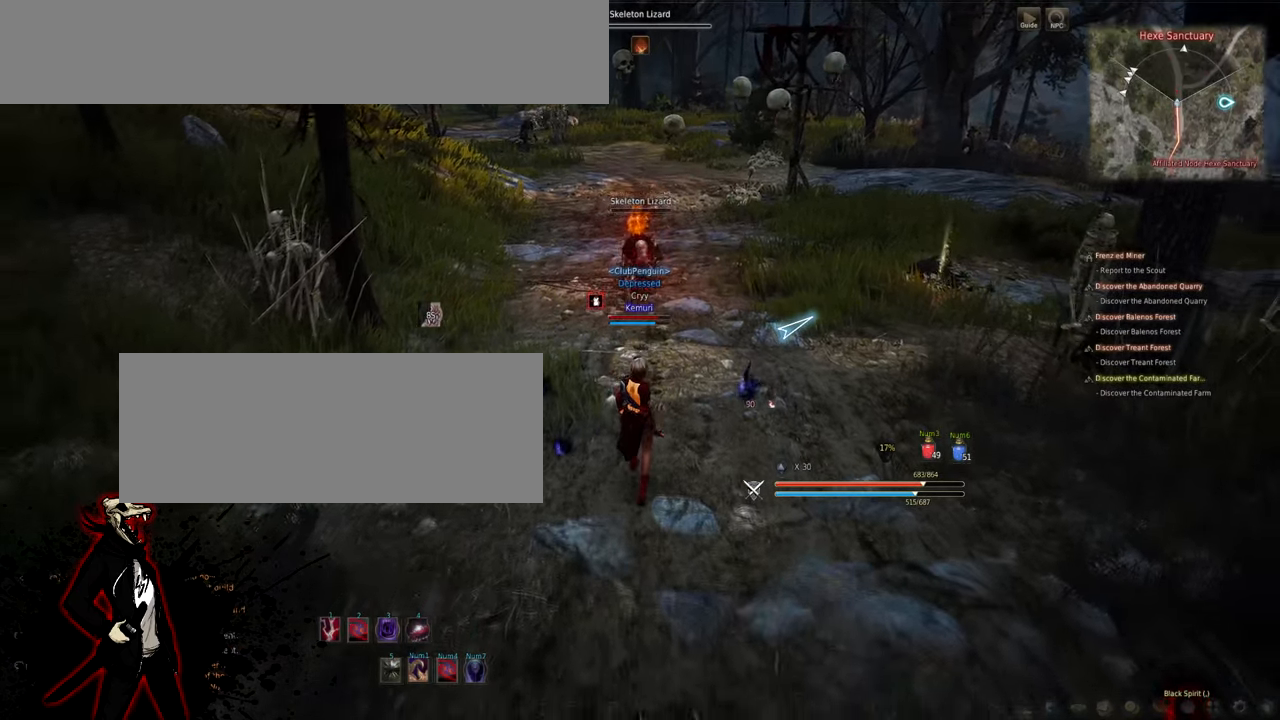
{"keys": ["s"], "mouse": [], "events": []}